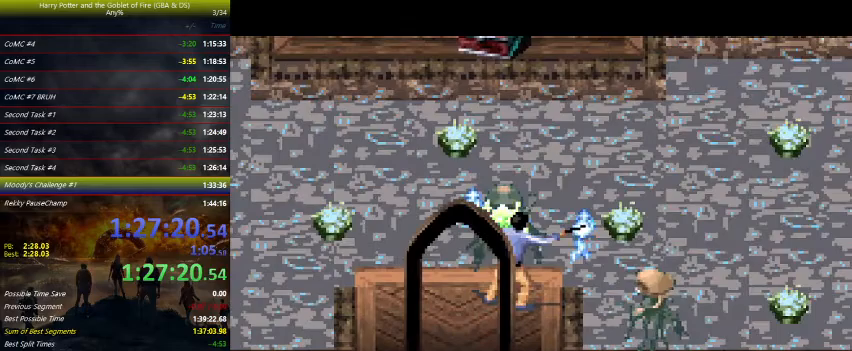
Gameplay with keyboard and mouse; each line is a JSON object with the keys held at the frame after it (dt_ms = milliseconds from this image to that frame). "events" lists presses ("down") and releases ("up") of "a", "ctrl", "d", "down", "e", "escape", "f", "f1", "f4", "left", "q", "r", "return", "right", "s", "shift", "tab", "up", "w" and "z" between this image and that frame as [ms after this image, input, new state], when the widget could be followed in between. No other keys are recorded. Mouse buttons are not recorded. Not read: mouse_move.
{"dt_ms": 200, "keys": ["z"], "events": [[167, "right", "up"]]}
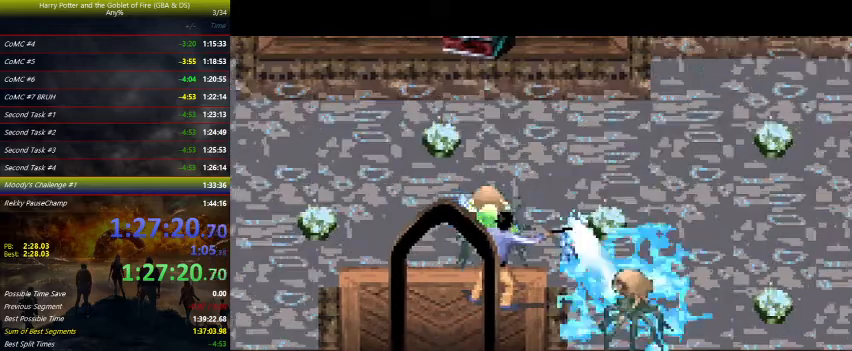
{"dt_ms": 500, "keys": ["z"], "events": []}
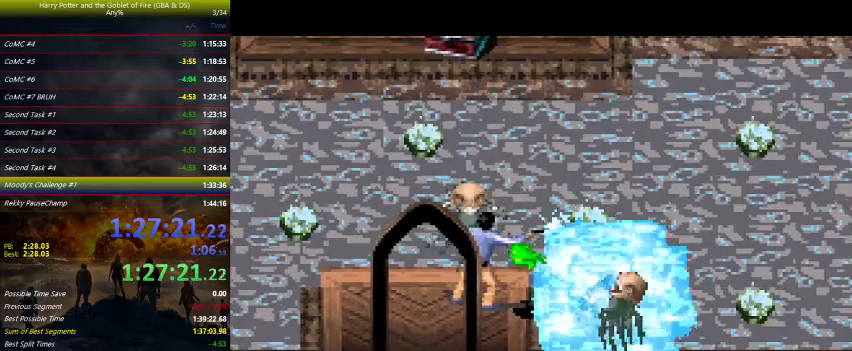
{"dt_ms": 500, "keys": ["z"], "events": []}
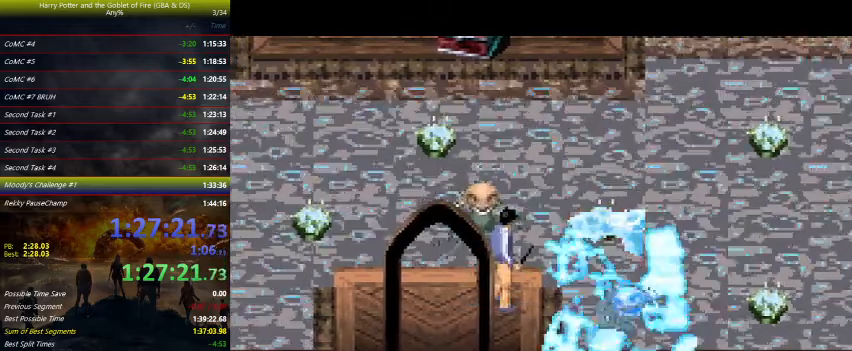
{"dt_ms": 500, "keys": ["right", "z"], "events": [[133, "z", "up"], [200, "z", "down"], [267, "right", "down"]]}
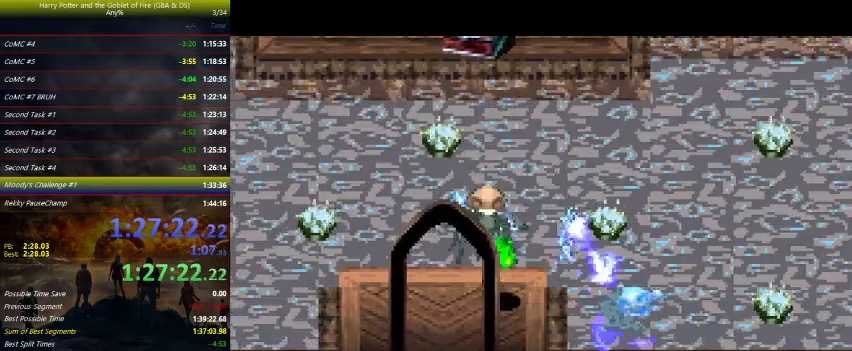
{"dt_ms": 500, "keys": ["right", "z"], "events": [[367, "z", "up"], [433, "z", "down"]]}